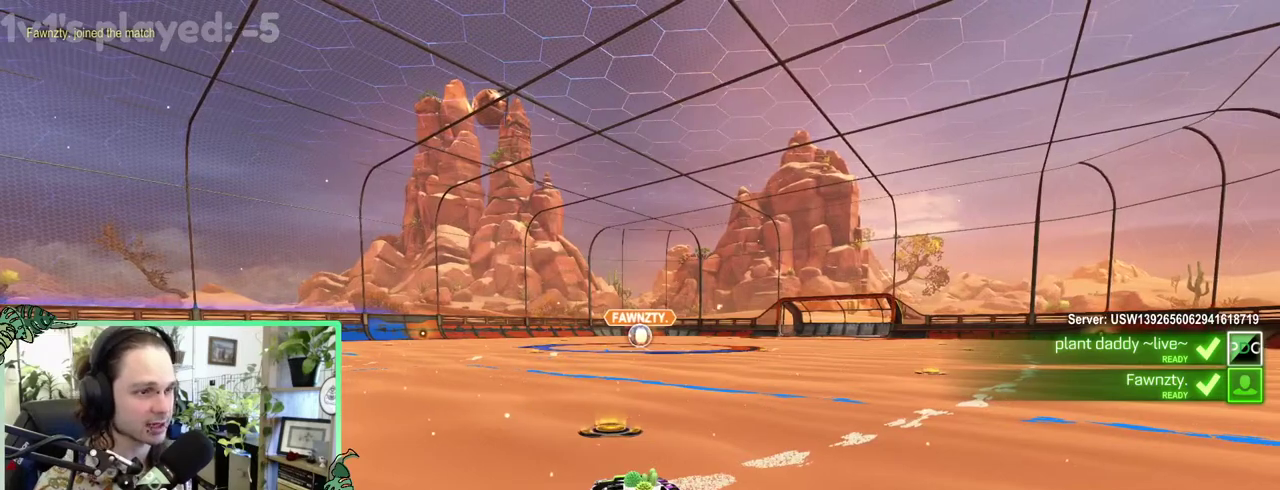
Gameplay with a controller (Xbox layout); each line is a JSON object with the inputs held at the frame after it. "events" lists button and stick changes between this image and that frame as [ms after this image, input, new state], when the widget could be followed in between. This overlay highlights the sticks when they move; stick clicks (L3 R3) are not distinguishable. This document gives stick clicks only as held states, not as events. Not read: L2 R2.
{"buttons": ["Y"], "left_stick": "center", "right_stick": "center", "events": [[250, "Y", "down"], [350, "Y", "up"], [450, "Y", "down"]]}
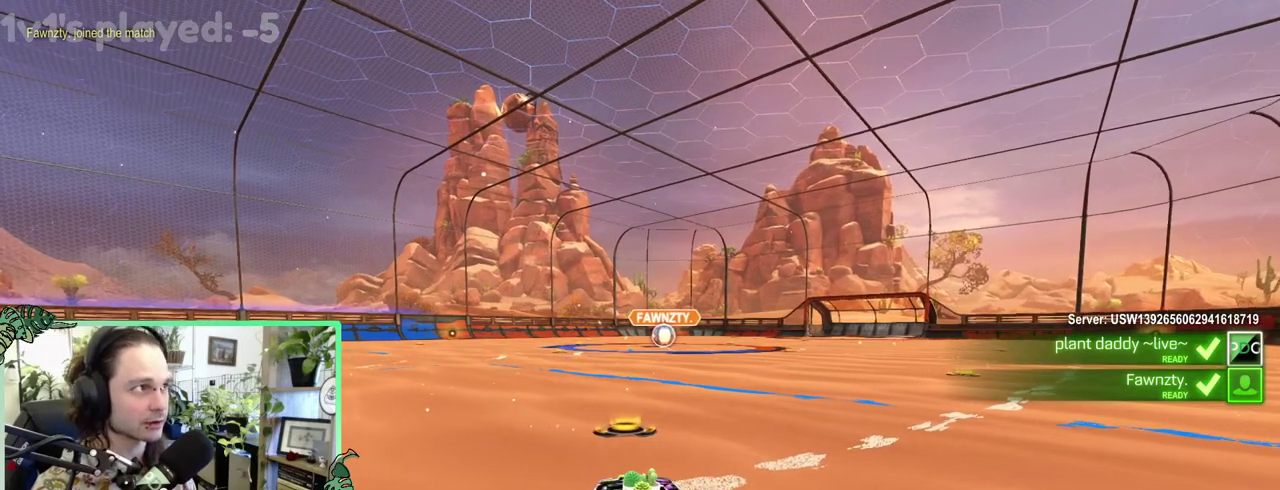
{"buttons": [], "left_stick": "center", "right_stick": "center", "events": [[50, "Y", "up"]]}
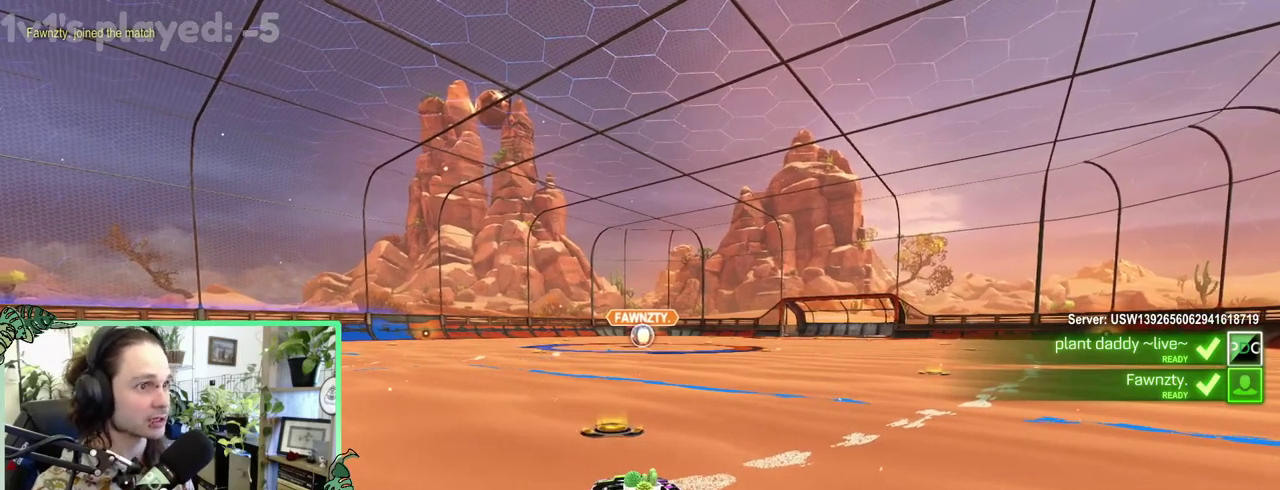
{"buttons": [], "left_stick": "center", "right_stick": "center", "events": [[17, "Y", "down"], [117, "Y", "up"], [217, "Y", "down"], [283, "Y", "up"]]}
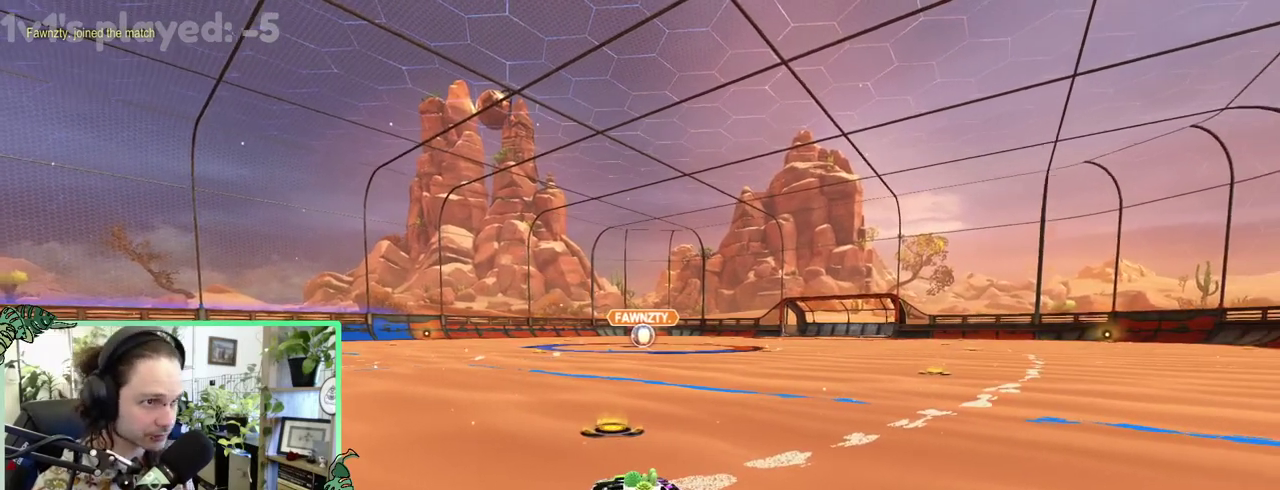
{"buttons": [], "left_stick": "center", "right_stick": "center", "events": []}
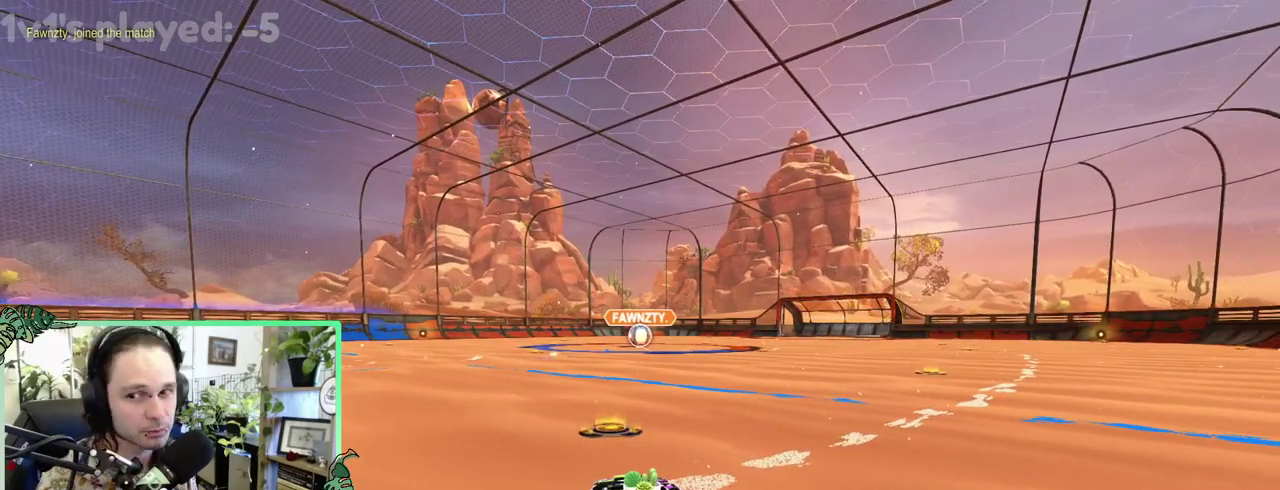
{"buttons": [], "left_stick": "center", "right_stick": "center", "events": [[350, "Y", "down"], [483, "Y", "up"]]}
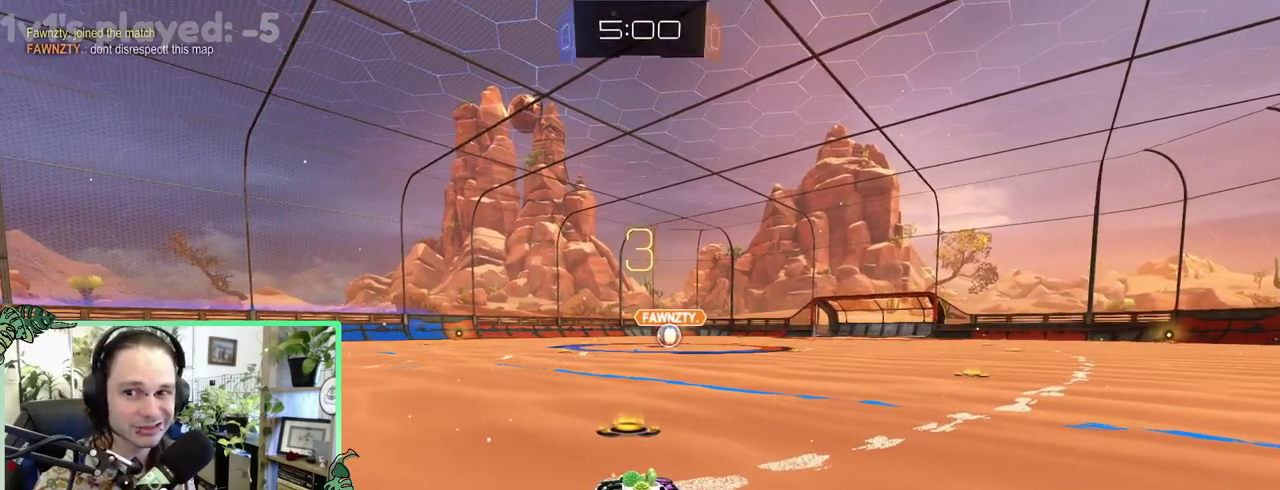
{"buttons": [], "left_stick": "center", "right_stick": "center", "events": [[83, "Y", "down"], [150, "Y", "up"]]}
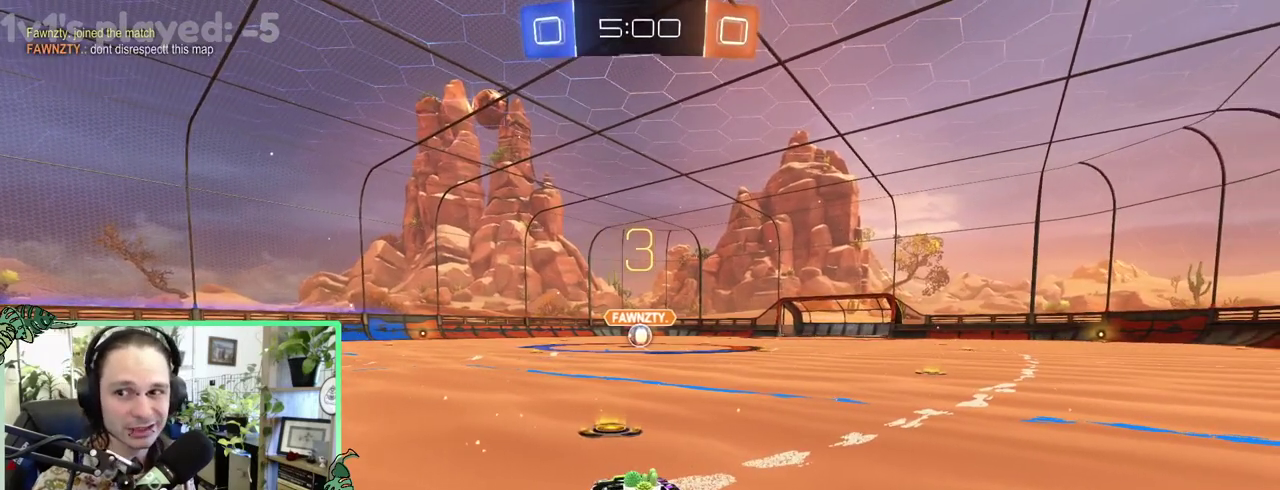
{"buttons": [], "left_stick": "center", "right_stick": "center", "events": []}
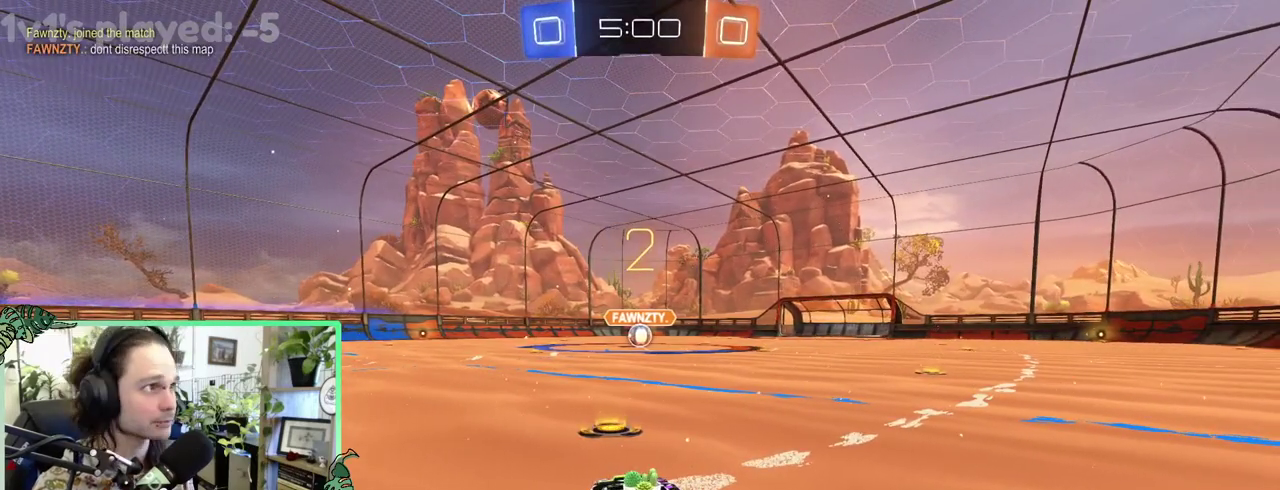
{"buttons": [], "left_stick": "center", "right_stick": "center", "events": []}
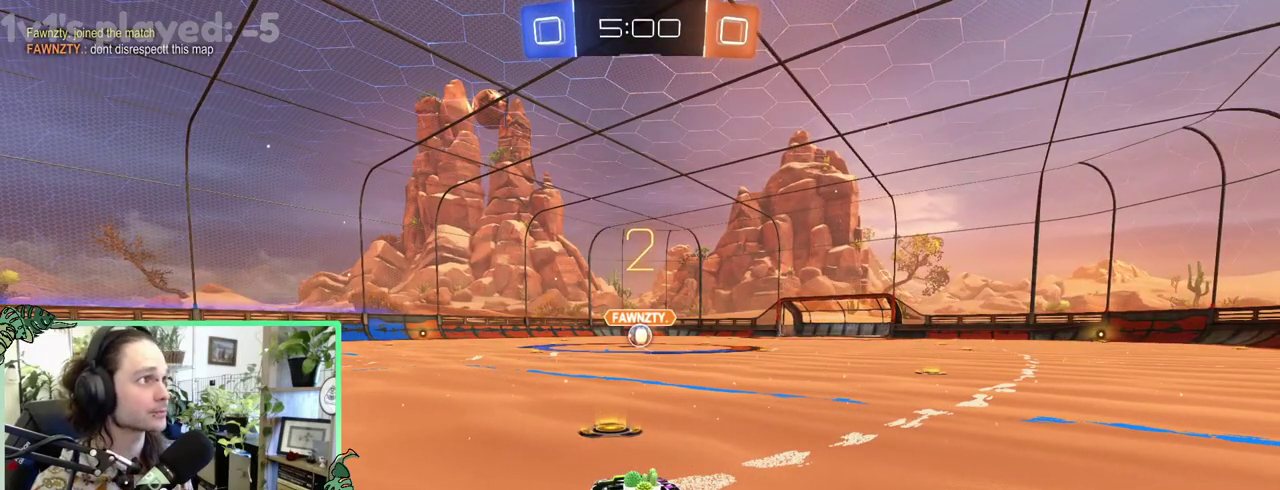
{"buttons": [], "left_stick": "center", "right_stick": "center", "events": []}
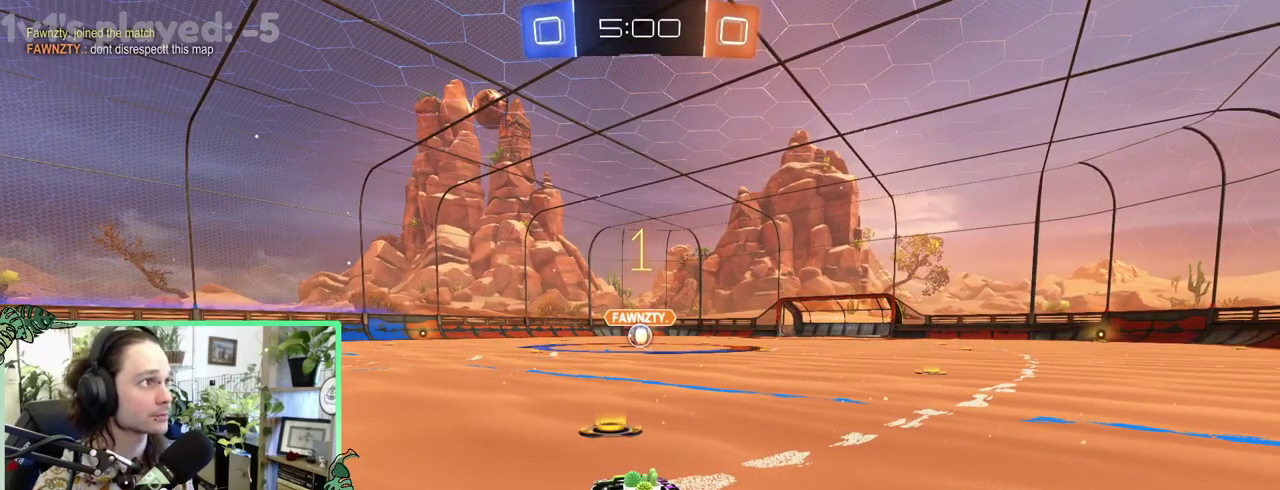
{"buttons": ["B"], "left_stick": "center", "right_stick": "center", "events": [[250, "B", "down"]]}
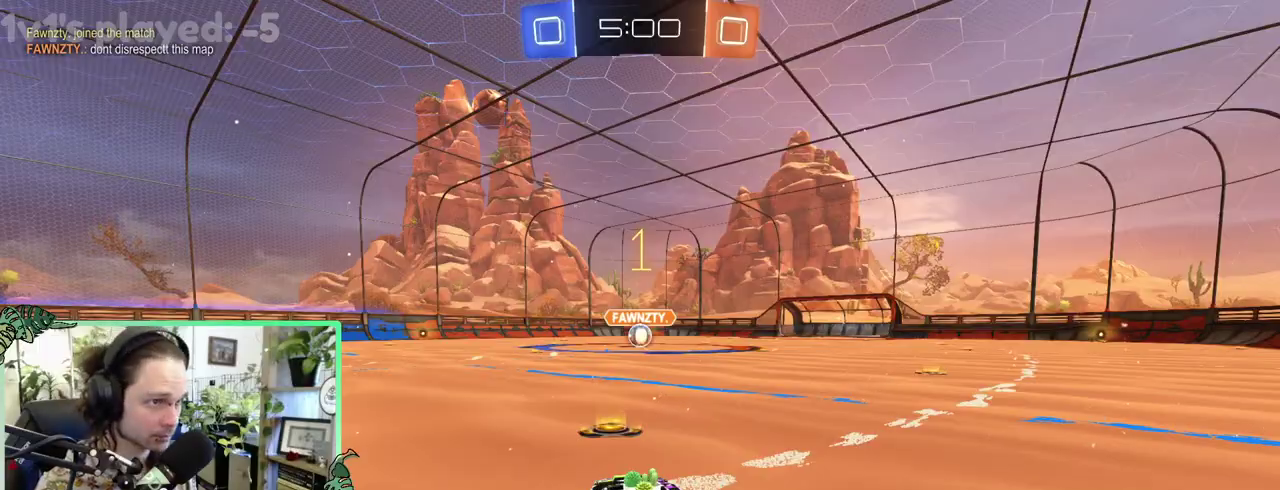
{"buttons": ["B"], "left_stick": "down", "right_stick": "center"}
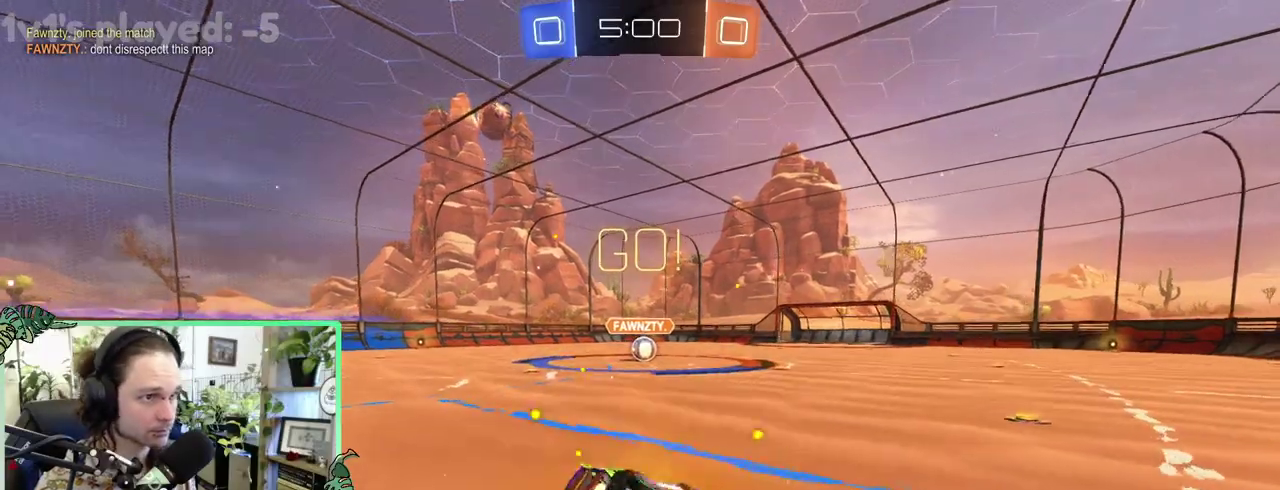
{"buttons": ["B", "L1"], "left_stick": "down-left", "right_stick": "center"}
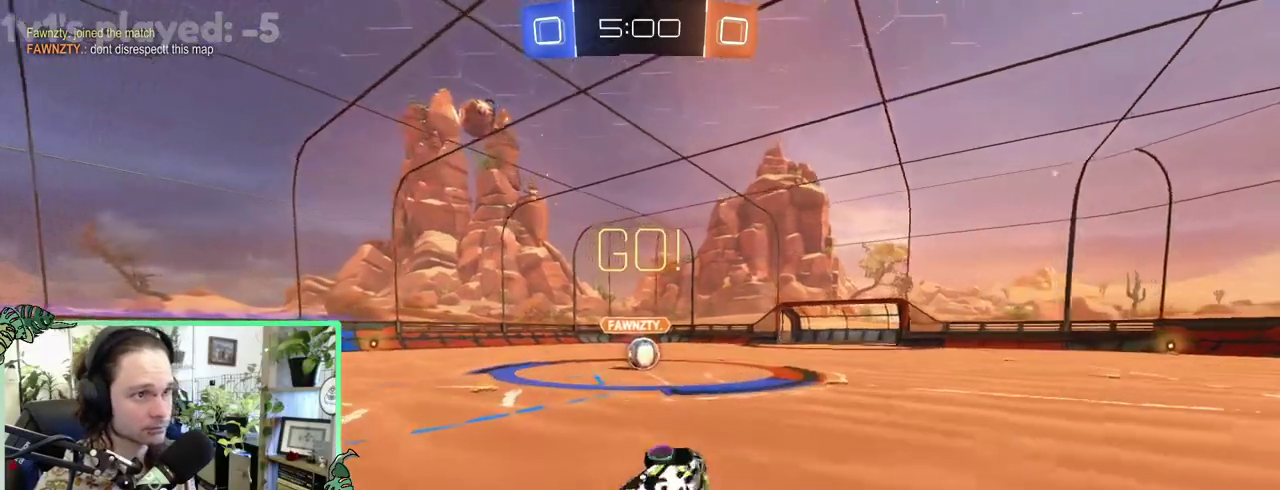
{"buttons": [], "left_stick": "center", "right_stick": "center"}
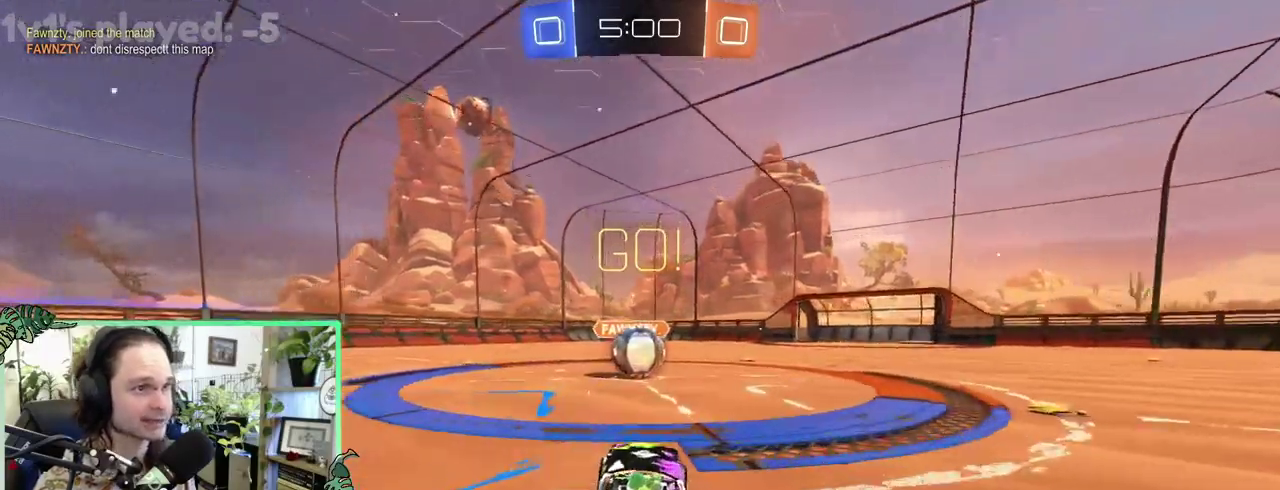
{"buttons": ["A", "L1", "L3"], "left_stick": "left", "right_stick": "center"}
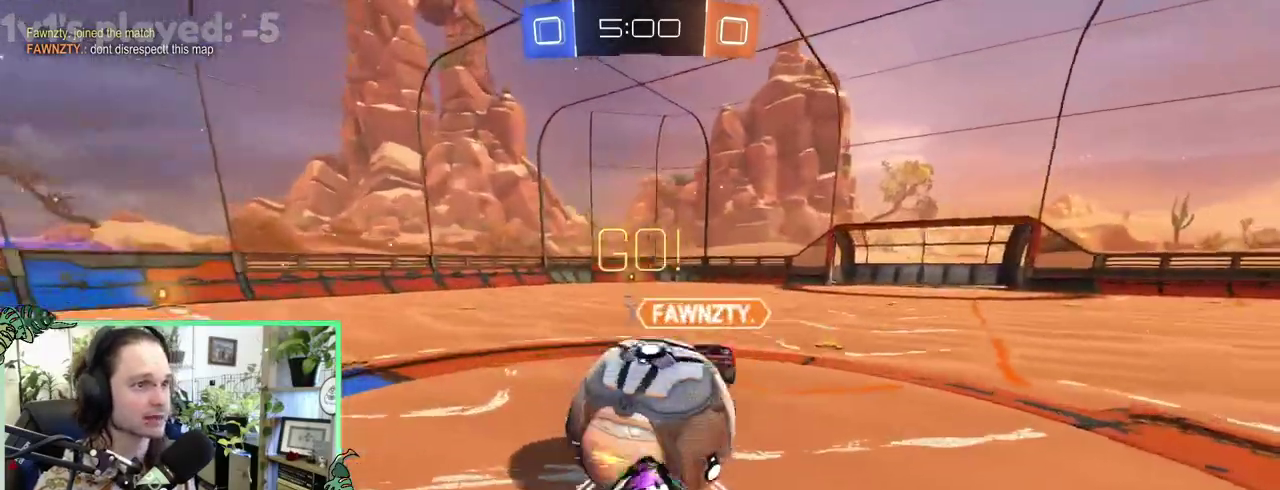
{"buttons": ["L1"], "left_stick": "down-right", "right_stick": "center"}
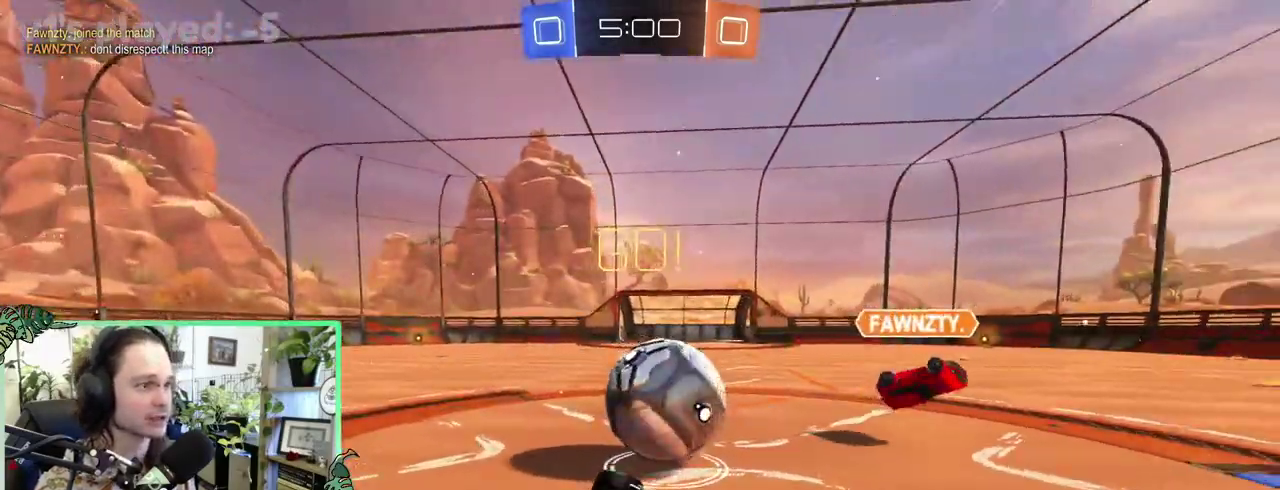
{"buttons": [], "left_stick": "right", "right_stick": "center"}
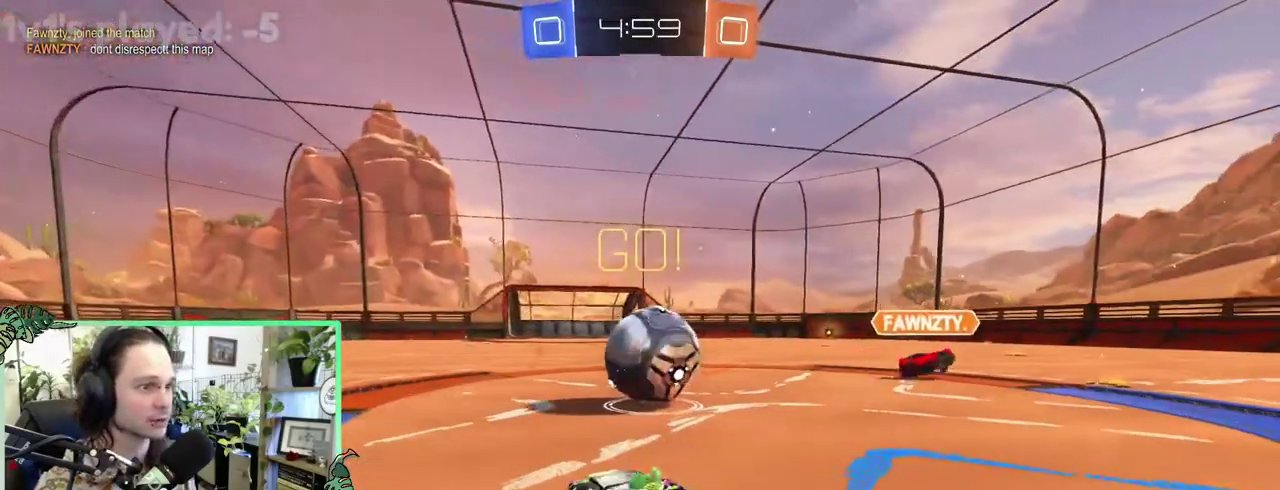
{"buttons": [], "left_stick": "center", "right_stick": "center"}
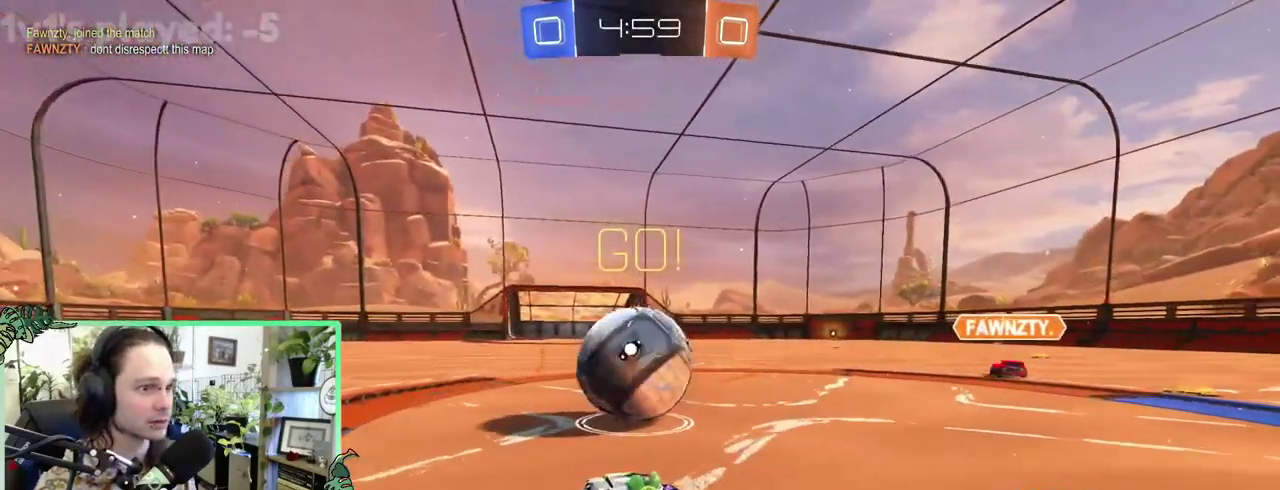
{"buttons": [], "left_stick": "left", "right_stick": "center"}
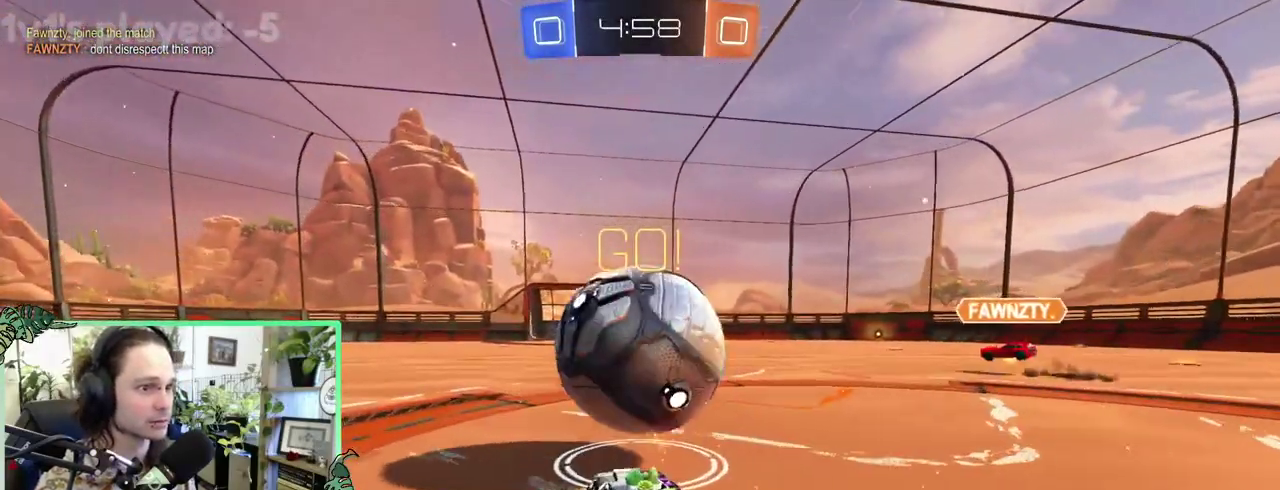
{"buttons": [], "left_stick": "right", "right_stick": "center"}
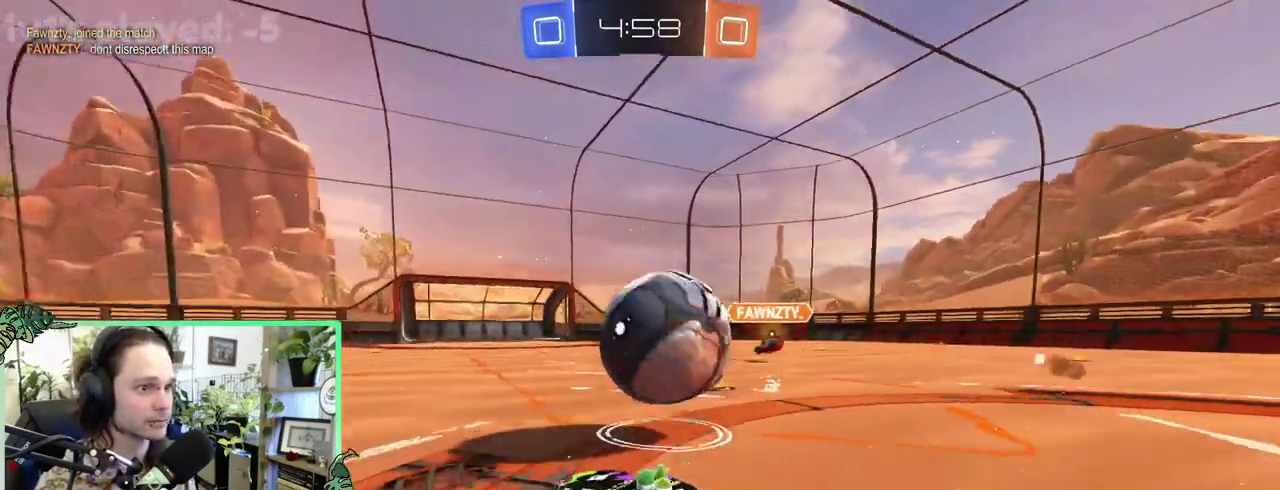
{"buttons": [], "left_stick": "center", "right_stick": "center"}
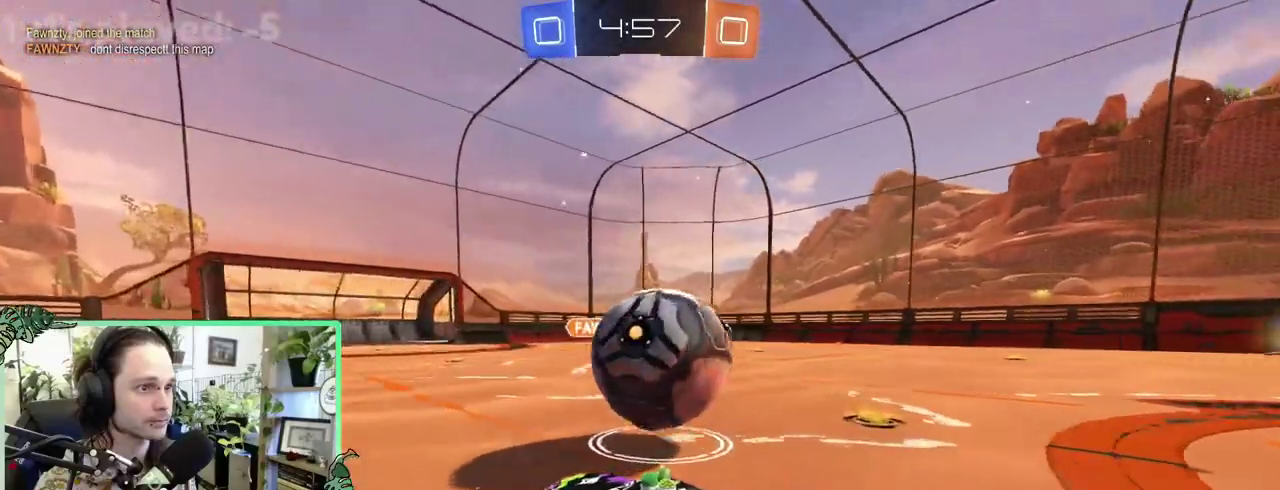
{"buttons": [], "left_stick": "right", "right_stick": "center"}
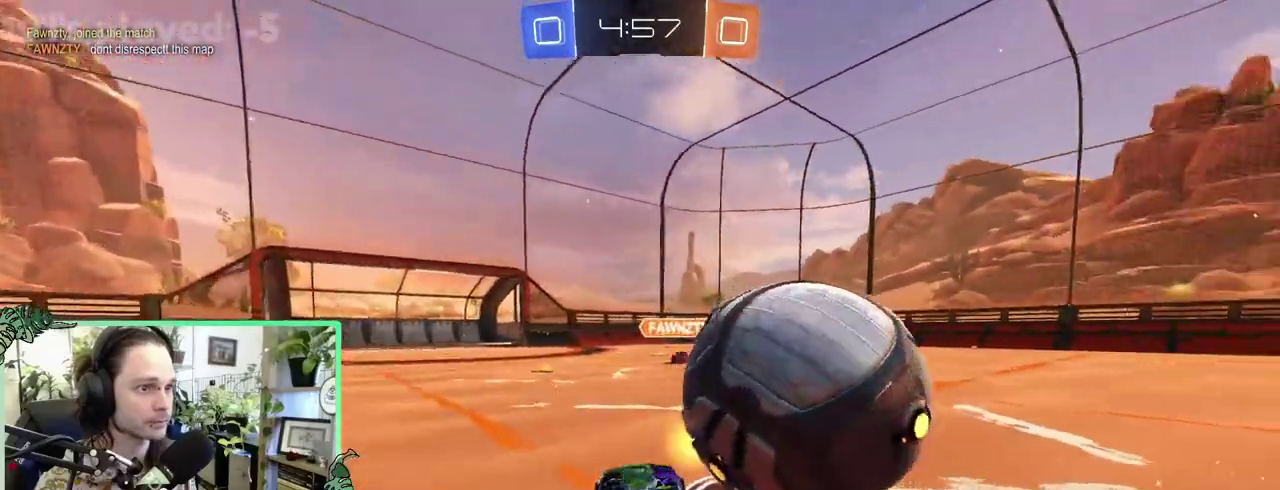
{"buttons": [], "left_stick": "right", "right_stick": "center", "events": []}
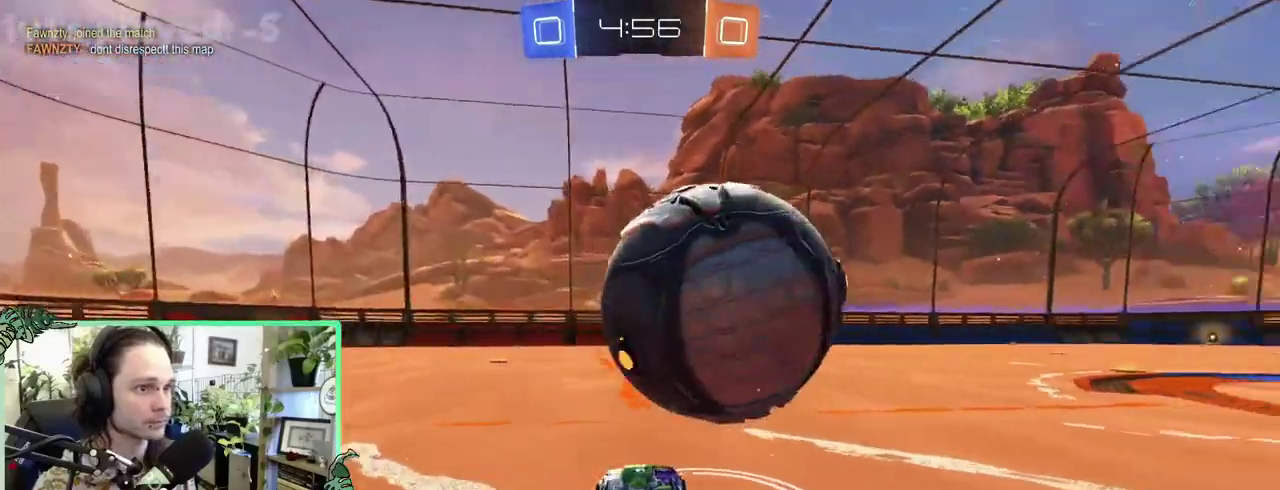
{"buttons": [], "left_stick": "center", "right_stick": "center"}
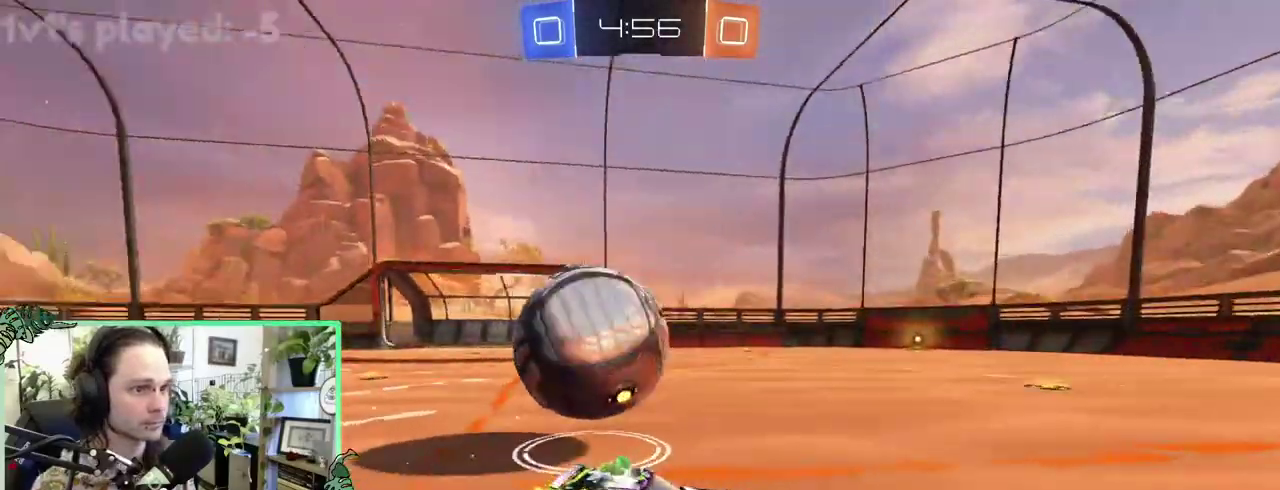
{"buttons": [], "left_stick": "center", "right_stick": "center", "events": []}
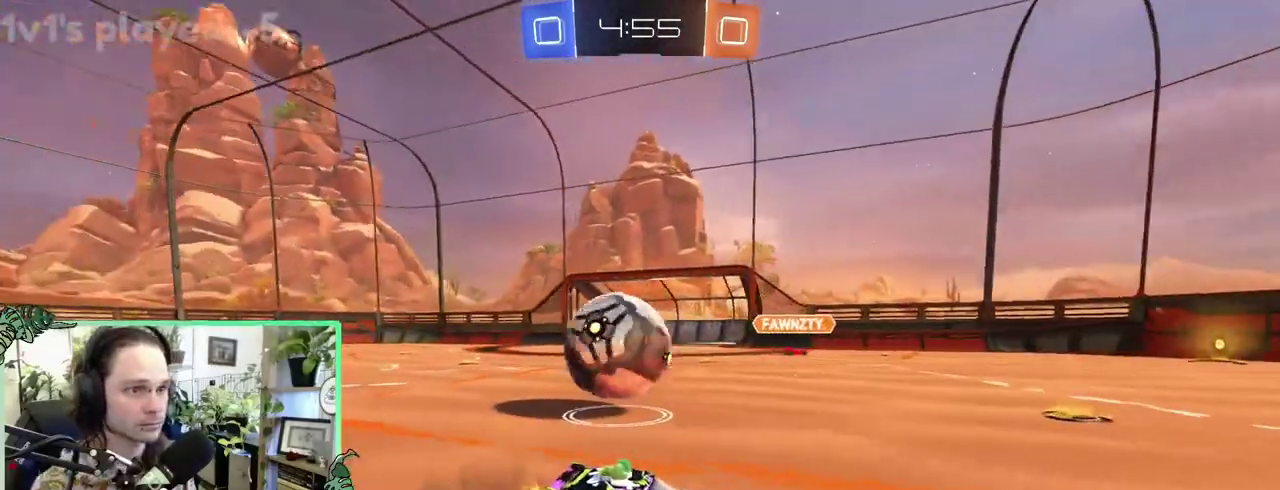
{"buttons": [], "left_stick": "center", "right_stick": "center", "events": []}
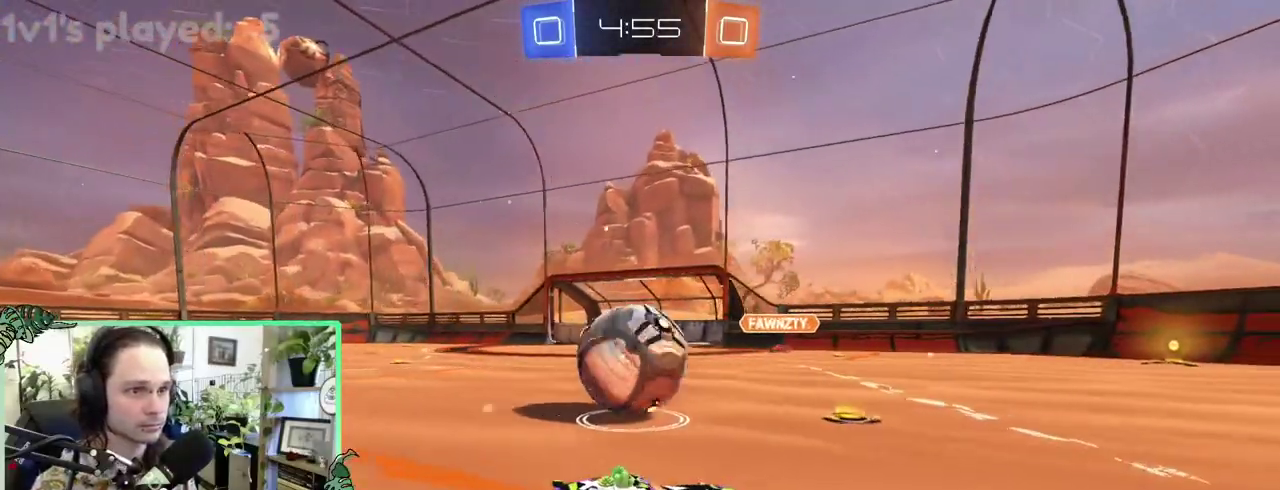
{"buttons": [], "left_stick": "left", "right_stick": "center"}
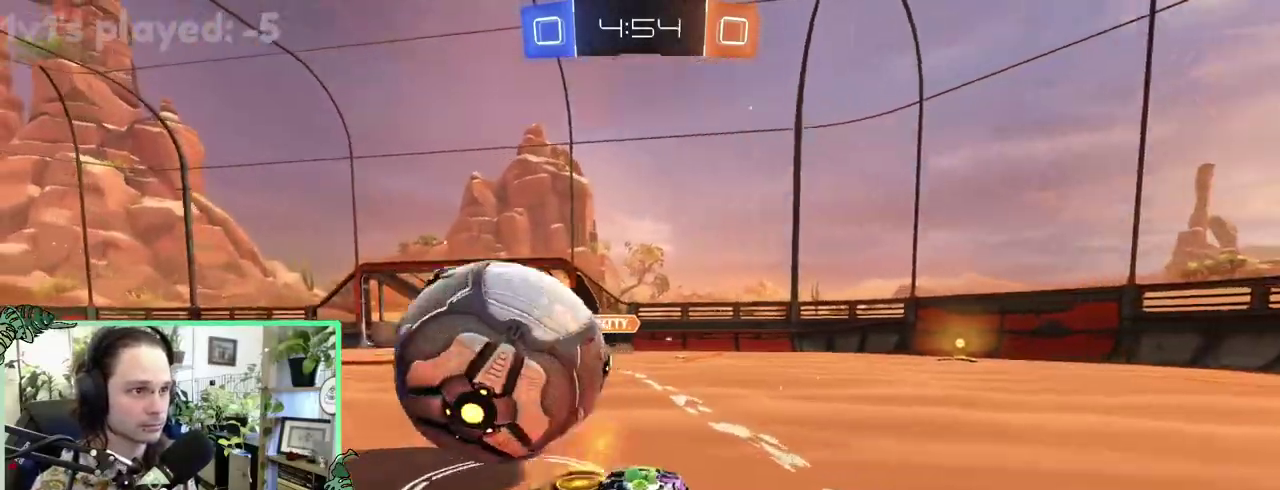
{"buttons": [], "left_stick": "center", "right_stick": "center"}
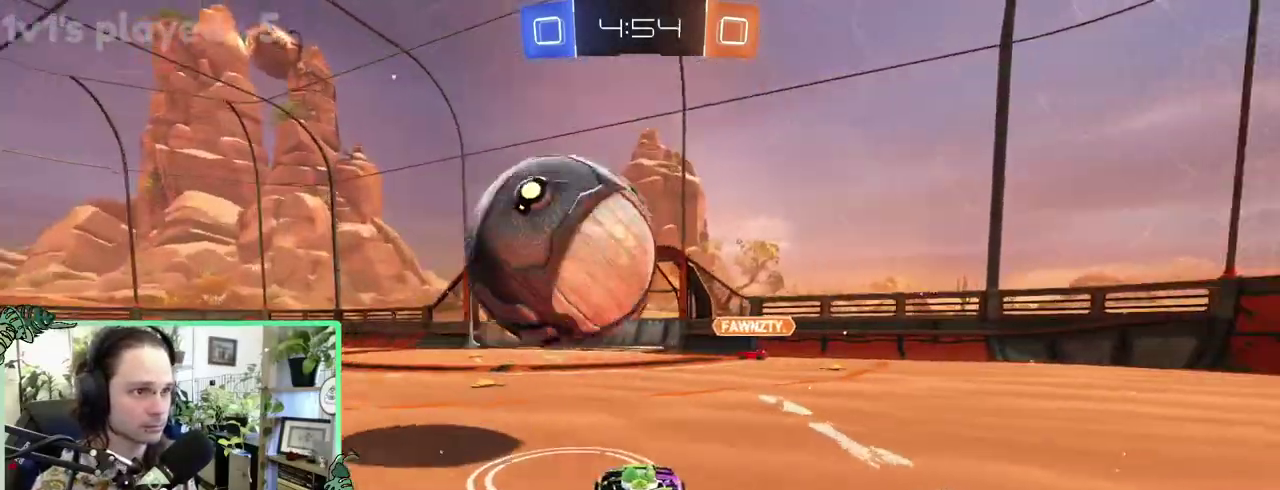
{"buttons": ["L1", "L3"], "left_stick": "down", "right_stick": "center"}